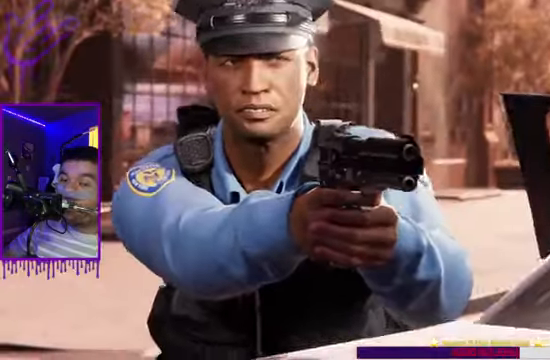
Gameplay with a controller (Xbox layout); each line is a JSON object with the inputs held at the frame after it. "events" lists button and stick changes between this image and that frame as [ms after this image, input, new state], when the widget could be followed in between. Not read: L3 R3.
{"buttons": [], "left_stick": "up", "right_stick": "center", "events": [[467, "left_stick", "up"]]}
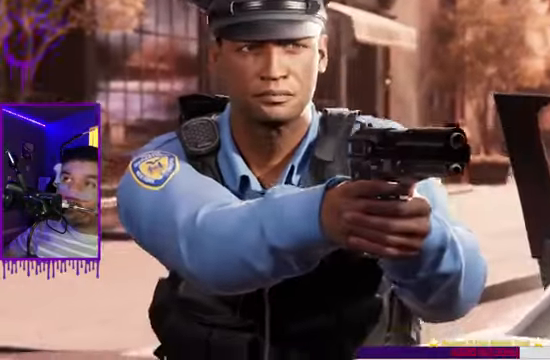
{"buttons": [], "left_stick": "up", "right_stick": "center", "events": []}
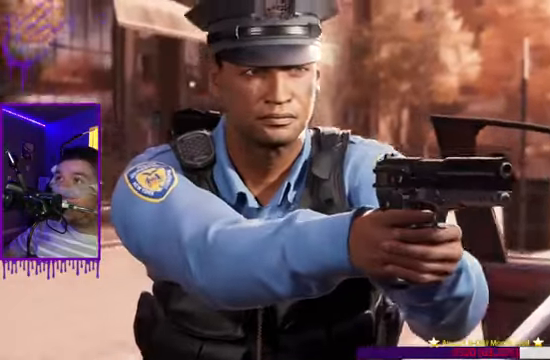
{"buttons": [], "left_stick": "up", "right_stick": "center", "events": []}
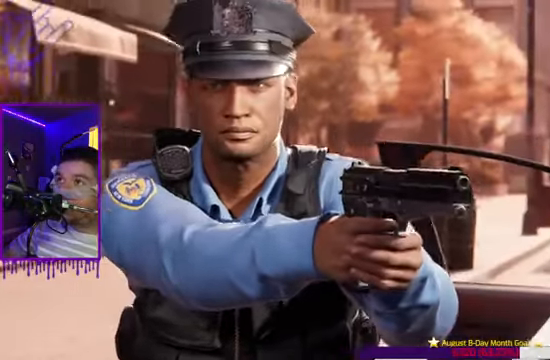
{"buttons": [], "left_stick": "up", "right_stick": "center", "events": []}
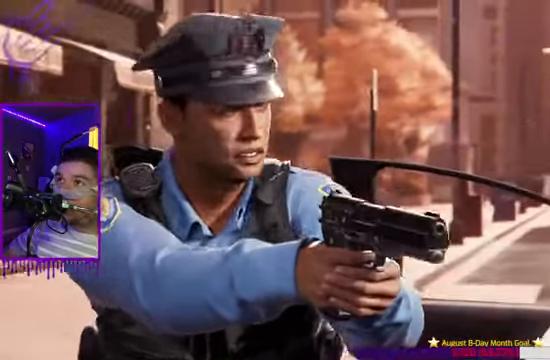
{"buttons": [], "left_stick": "up", "right_stick": "center", "events": []}
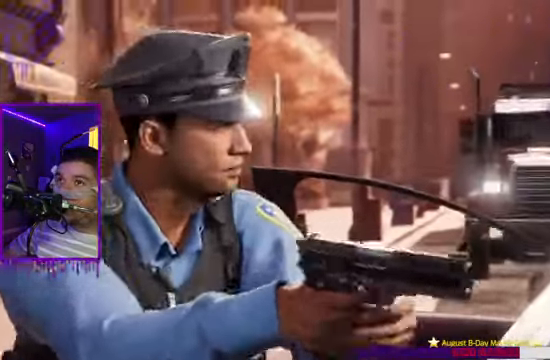
{"buttons": [], "left_stick": "up", "right_stick": "center"}
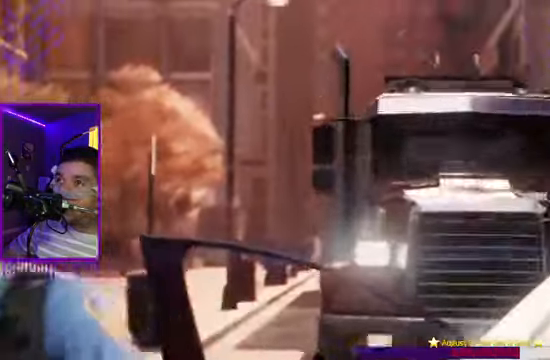
{"buttons": [], "left_stick": "up", "right_stick": "down-left", "events": [[467, "right_stick", "down-left"]]}
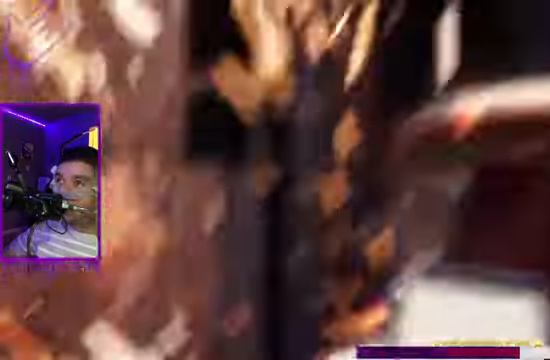
{"buttons": [], "left_stick": "up", "right_stick": "center", "events": [[134, "right_stick", "center"]]}
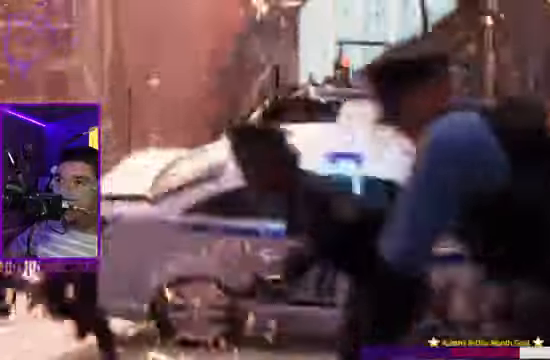
{"buttons": [], "left_stick": "up", "right_stick": "center", "events": [[300, "HOME", "down"], [367, "HOME", "up"]]}
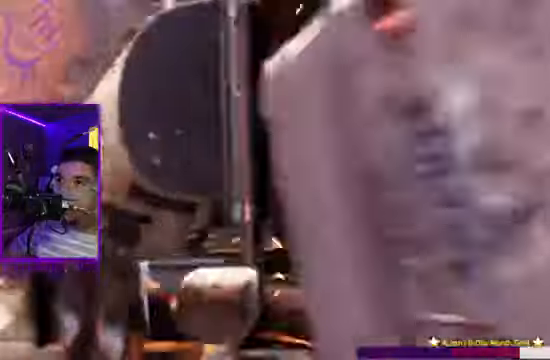
{"buttons": [], "left_stick": "up", "right_stick": "center"}